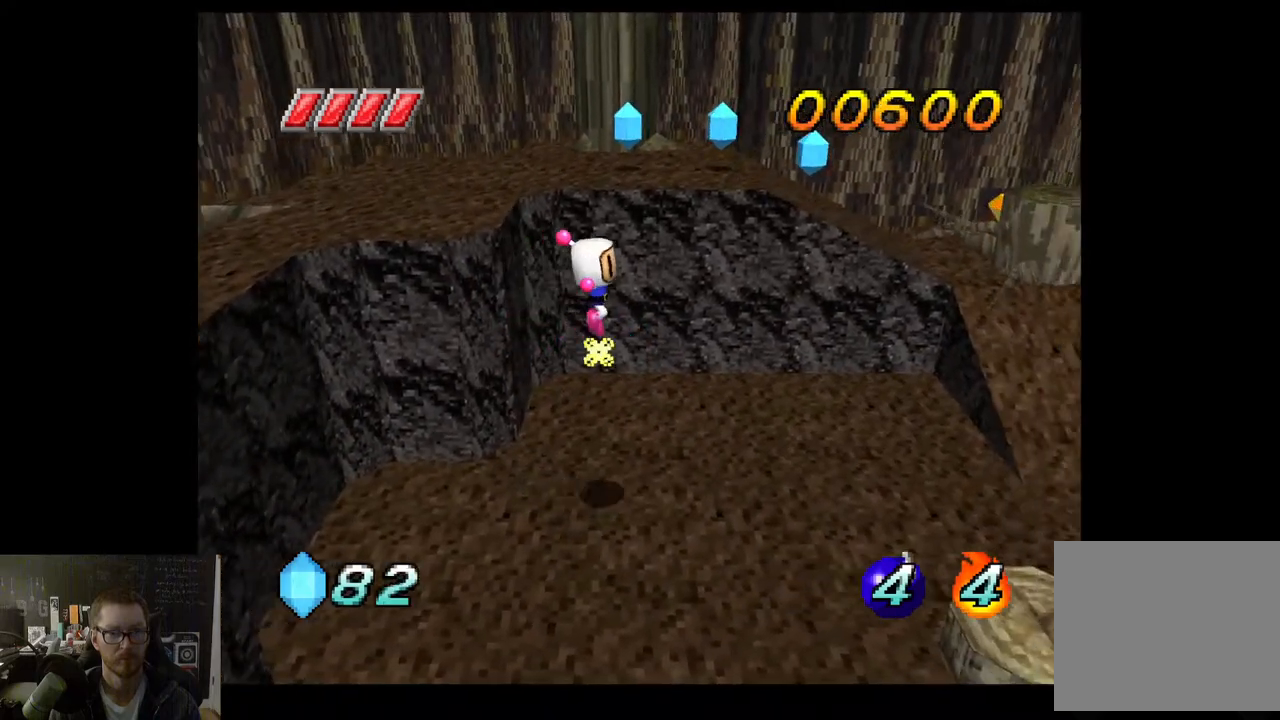
Gameplay with a controller (Xbox layout); each line is a JSON object with the inputs held at the frame after it. "events" lists button and stick changes between this image and that frame as [ms after this image, input, new state], when the widget could be followed in between.
{"buttons": [], "left_stick": "down-right", "right_stick": "center", "events": [[67, "left_stick", "center"], [333, "left_stick", "down-right"]]}
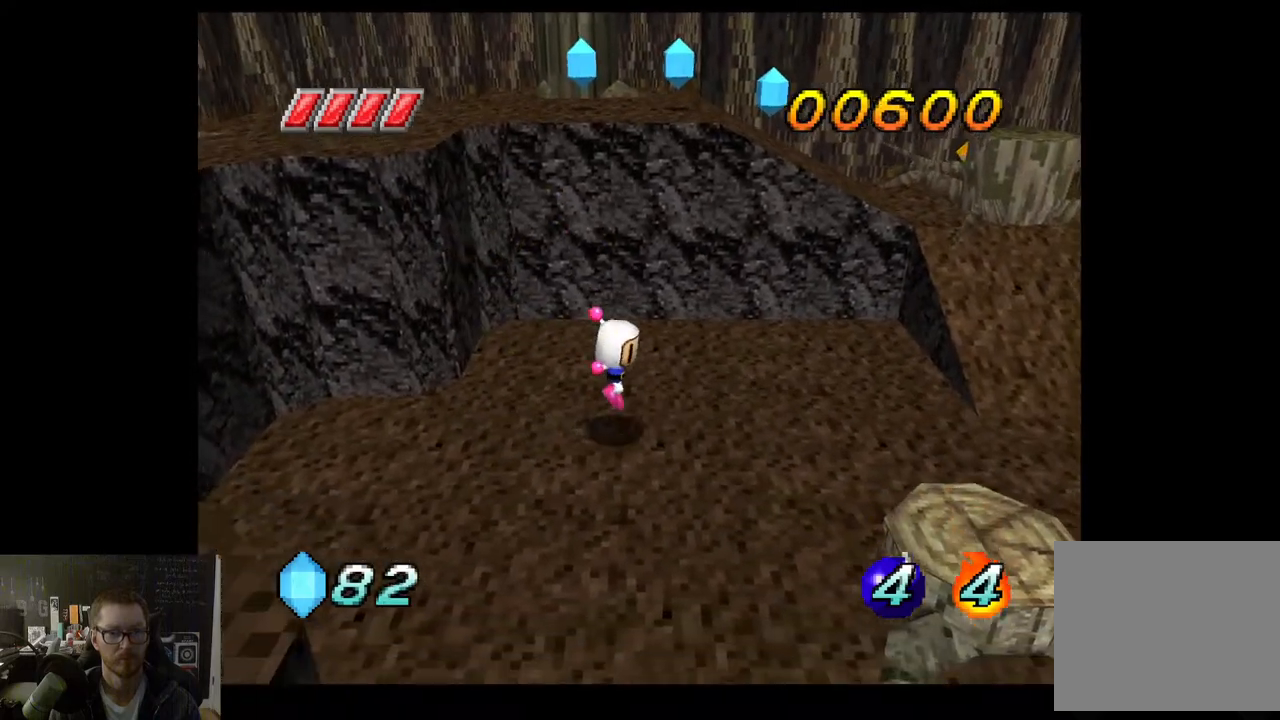
{"buttons": ["X"], "left_stick": "up-right", "right_stick": "center", "events": [[267, "left_stick", "up-right"], [283, "A", "down"], [400, "A", "up"], [500, "X", "down"]]}
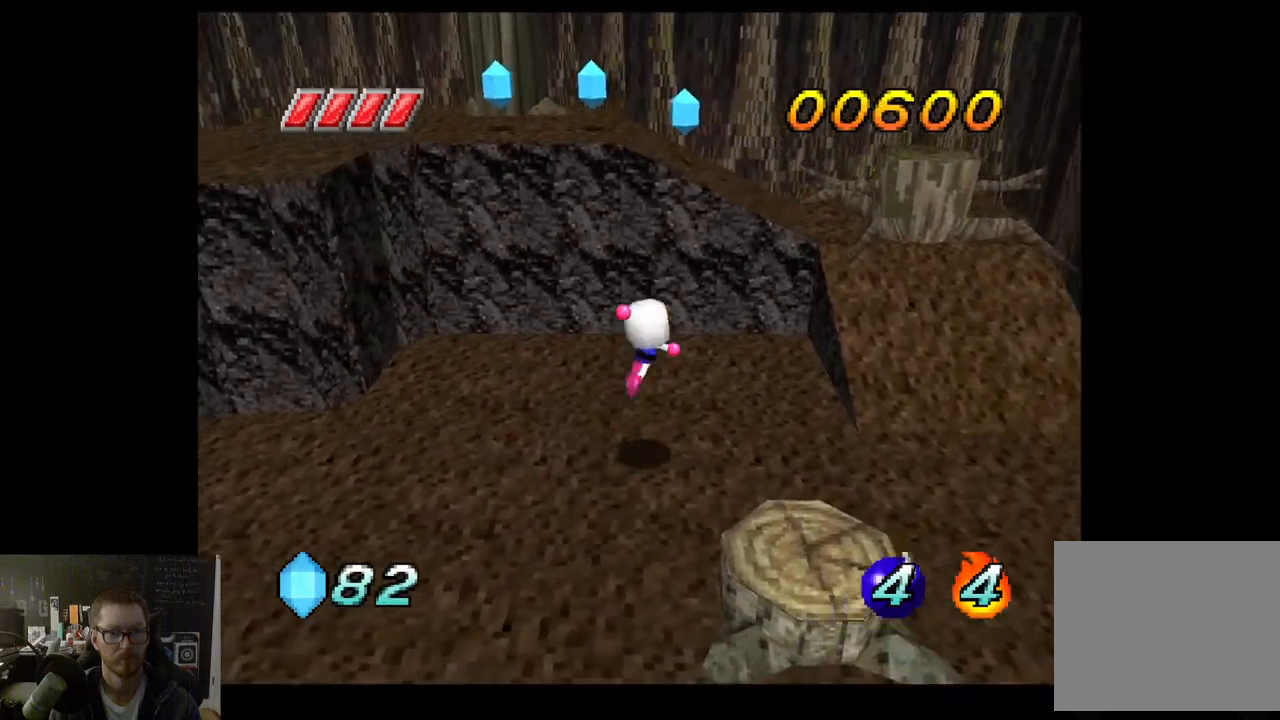
{"buttons": [], "left_stick": "center", "right_stick": "center", "events": [[100, "X", "up"], [133, "left_stick", "center"]]}
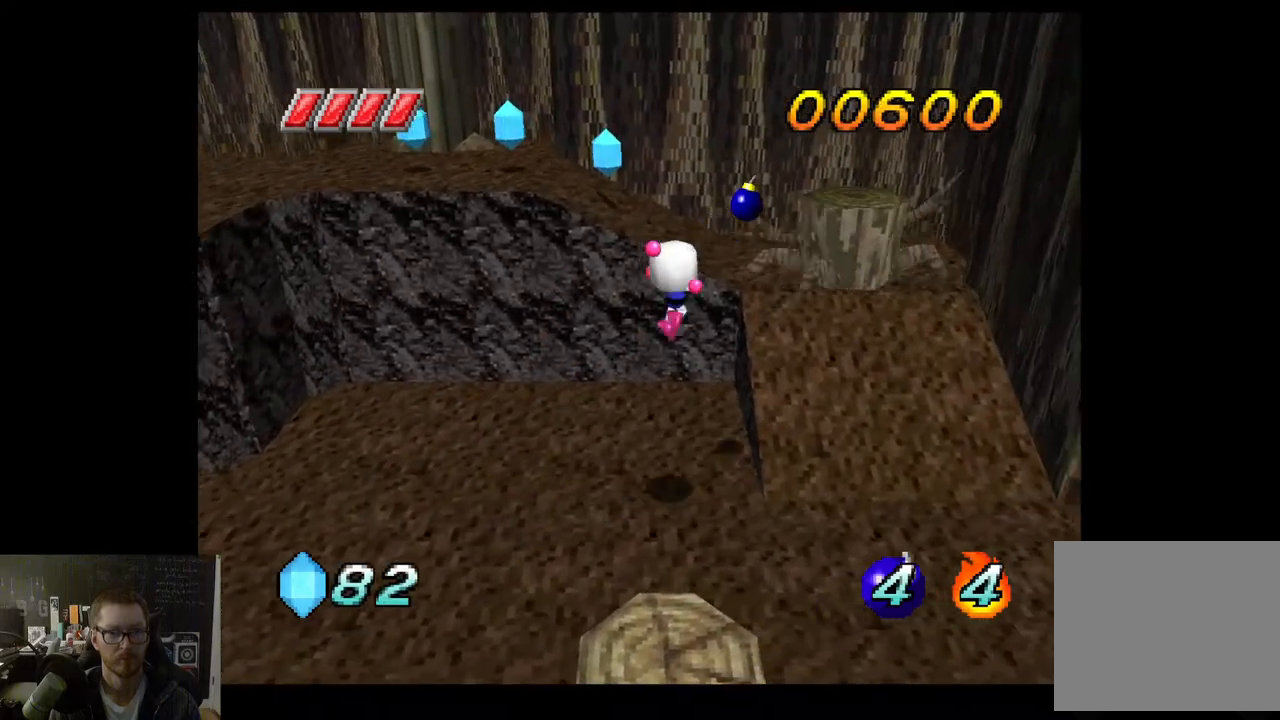
{"buttons": [], "left_stick": "down-right", "right_stick": "center", "events": [[117, "left_stick", "down"], [483, "left_stick", "down-right"]]}
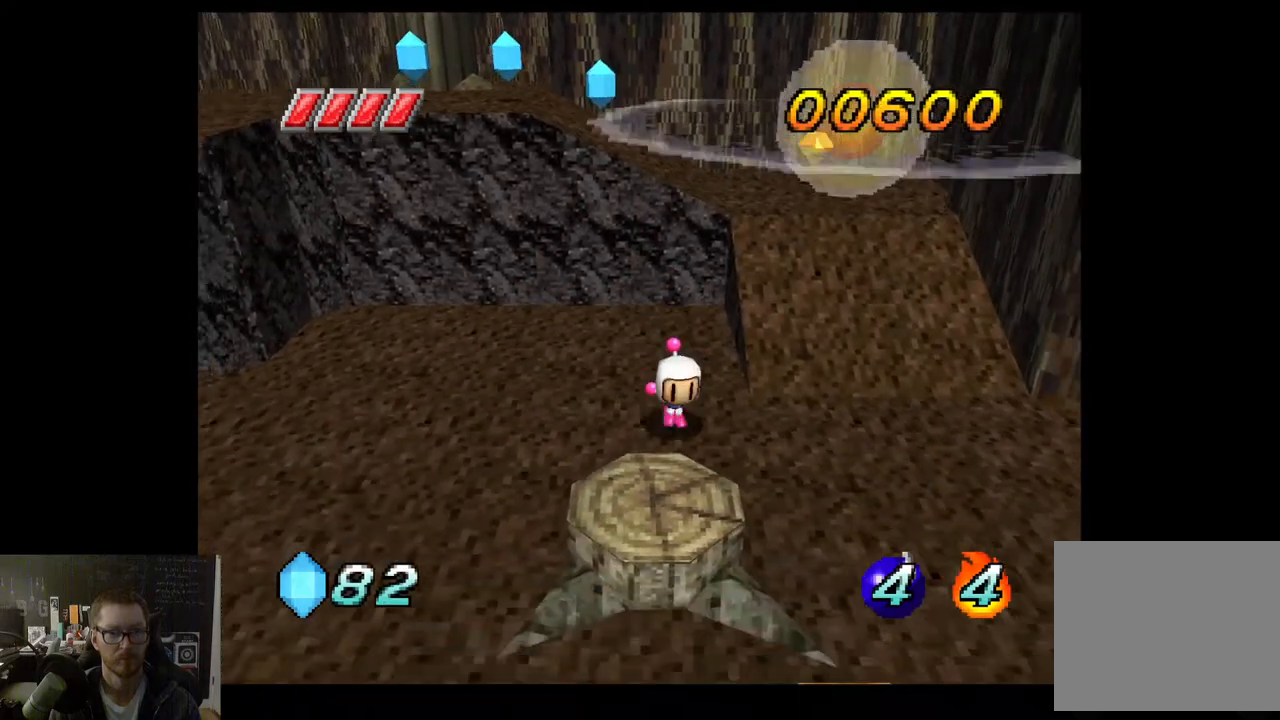
{"buttons": [], "left_stick": "down-right", "right_stick": "center", "events": []}
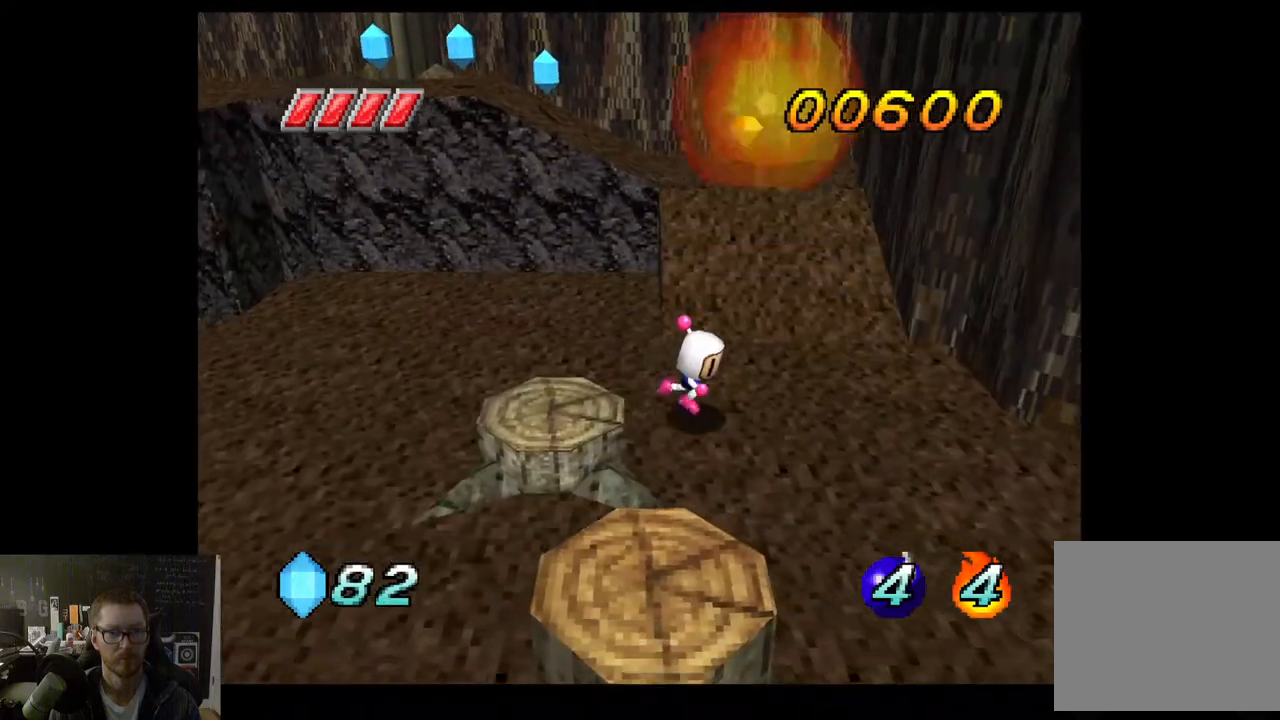
{"buttons": [], "left_stick": "down-right", "right_stick": "center", "events": []}
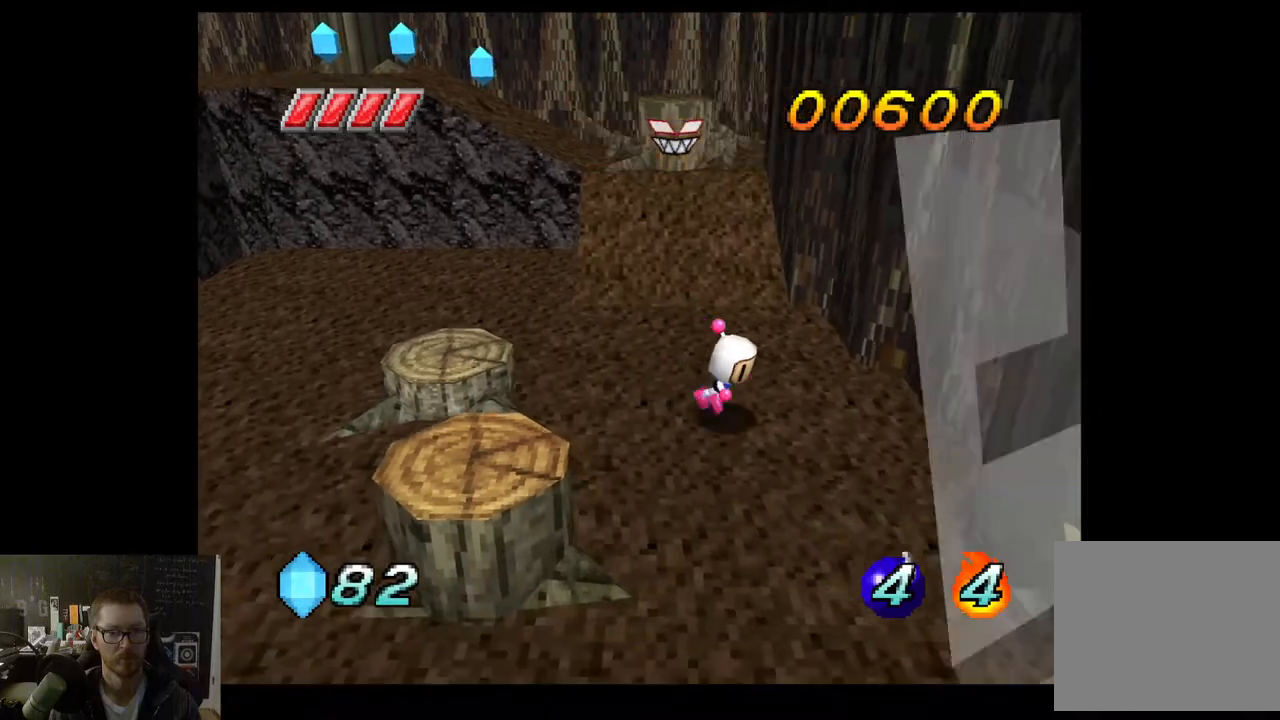
{"buttons": [], "left_stick": "down-left", "right_stick": "center", "events": [[200, "left_stick", "down"], [417, "left_stick", "down-left"]]}
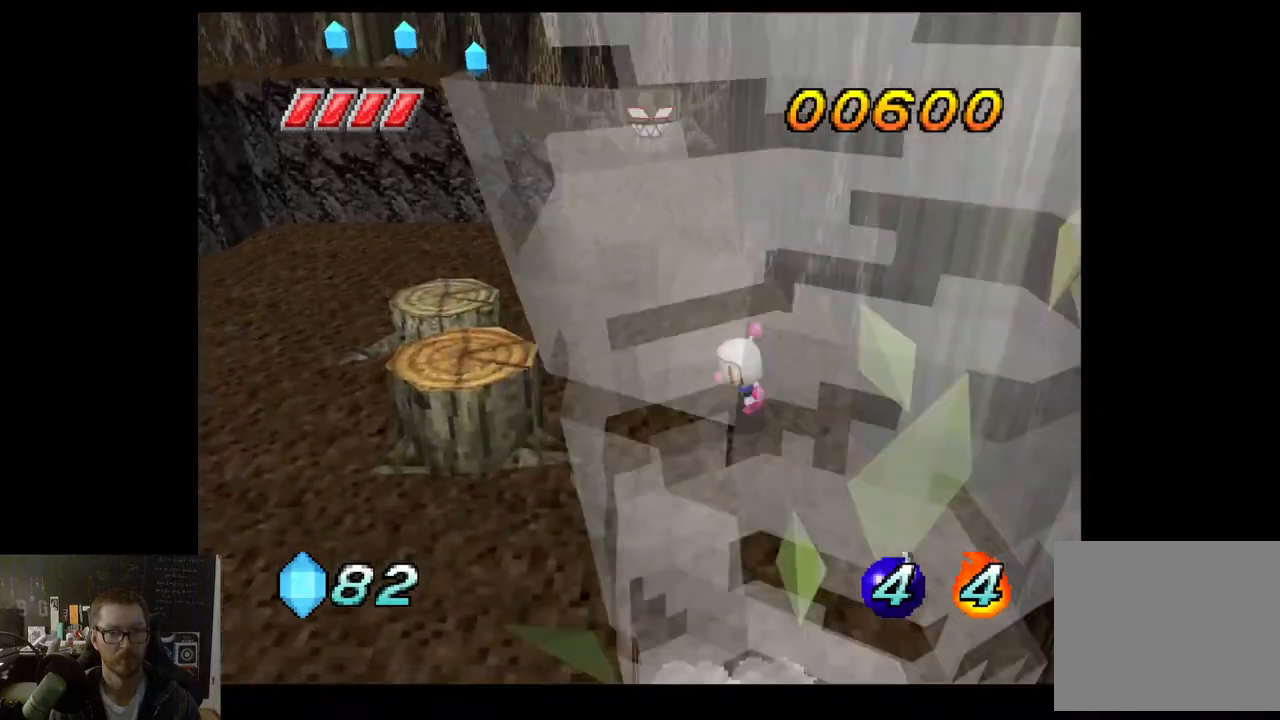
{"buttons": ["X"], "left_stick": "up", "right_stick": "center", "events": [[100, "left_stick", "left"], [250, "left_stick", "up"], [267, "A", "down"], [383, "A", "up"], [467, "X", "down"]]}
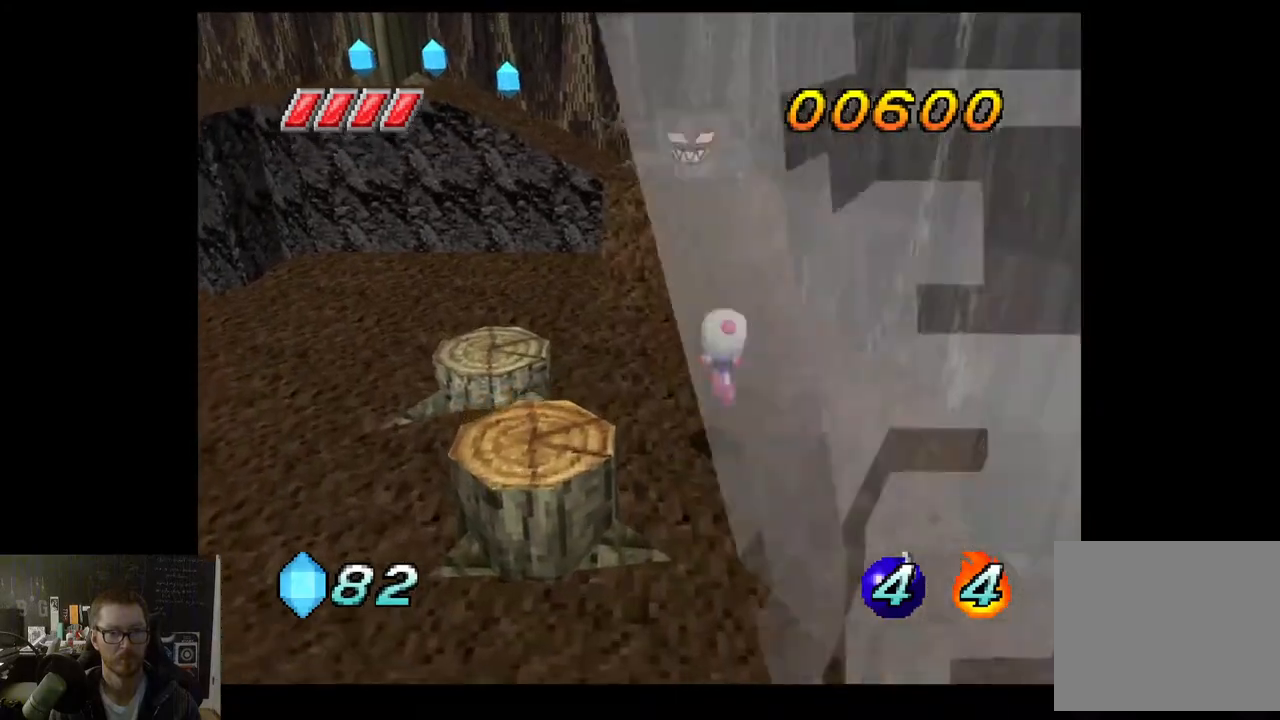
{"buttons": [], "left_stick": "down", "right_stick": "center", "events": [[50, "X", "up"], [117, "left_stick", "center"], [350, "left_stick", "down"]]}
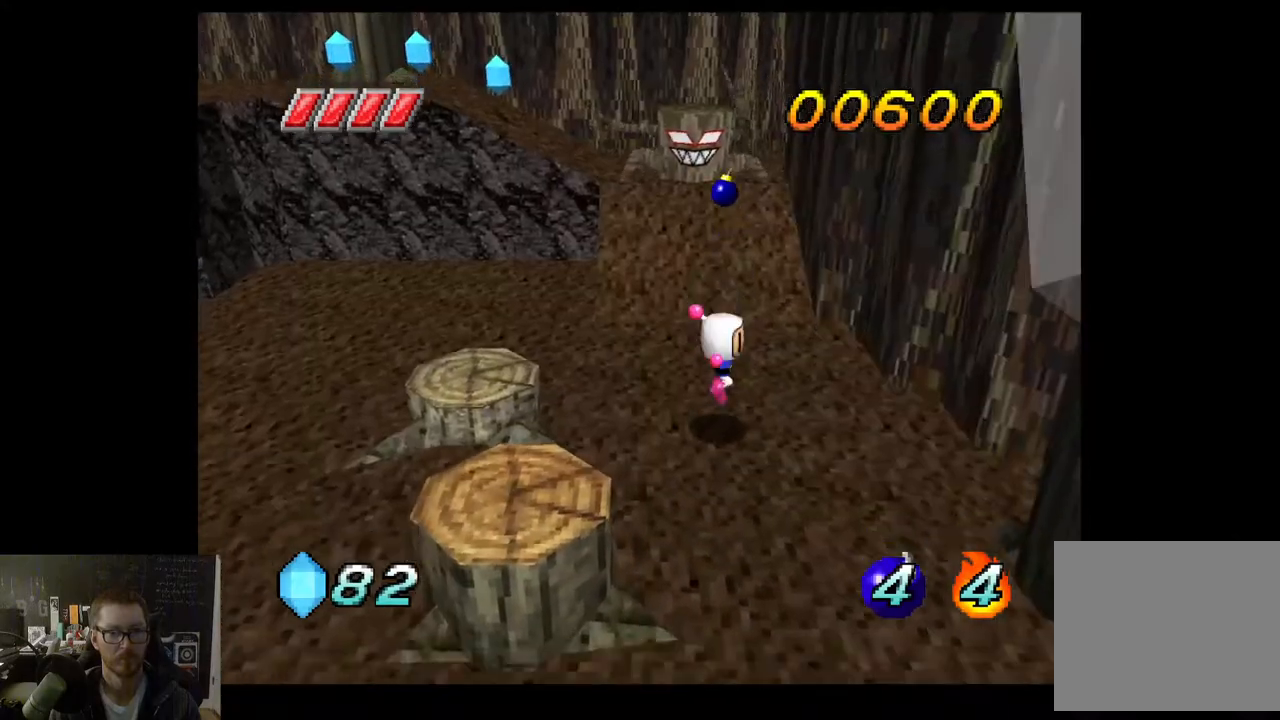
{"buttons": [], "left_stick": "center", "right_stick": "center", "events": [[500, "left_stick", "center"]]}
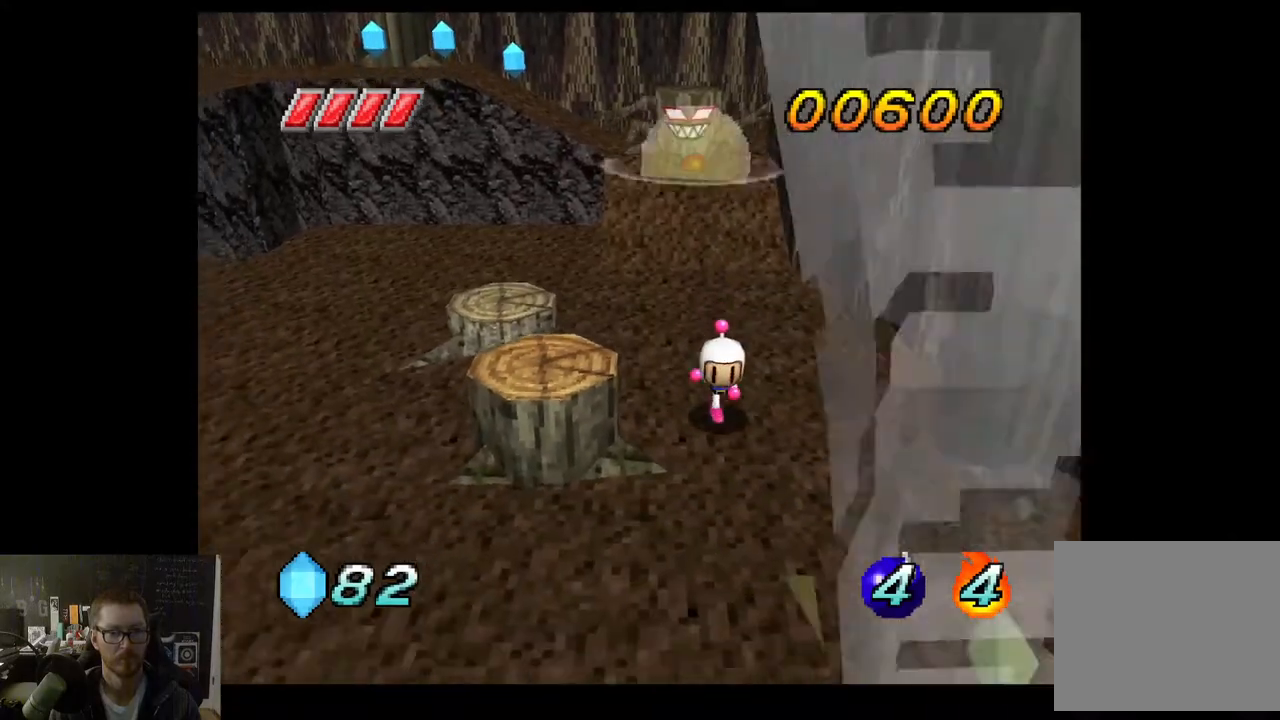
{"buttons": [], "left_stick": "center", "right_stick": "center", "events": []}
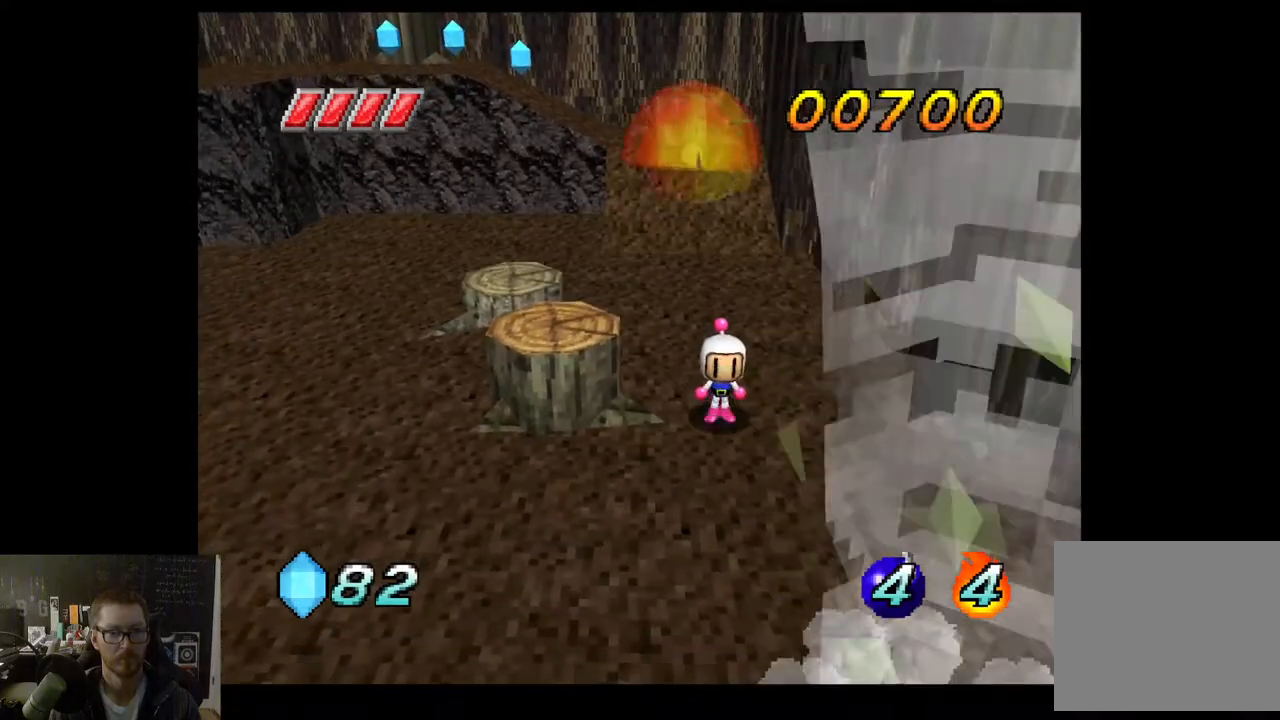
{"buttons": [], "left_stick": "up", "right_stick": "center", "events": [[217, "left_stick", "up"]]}
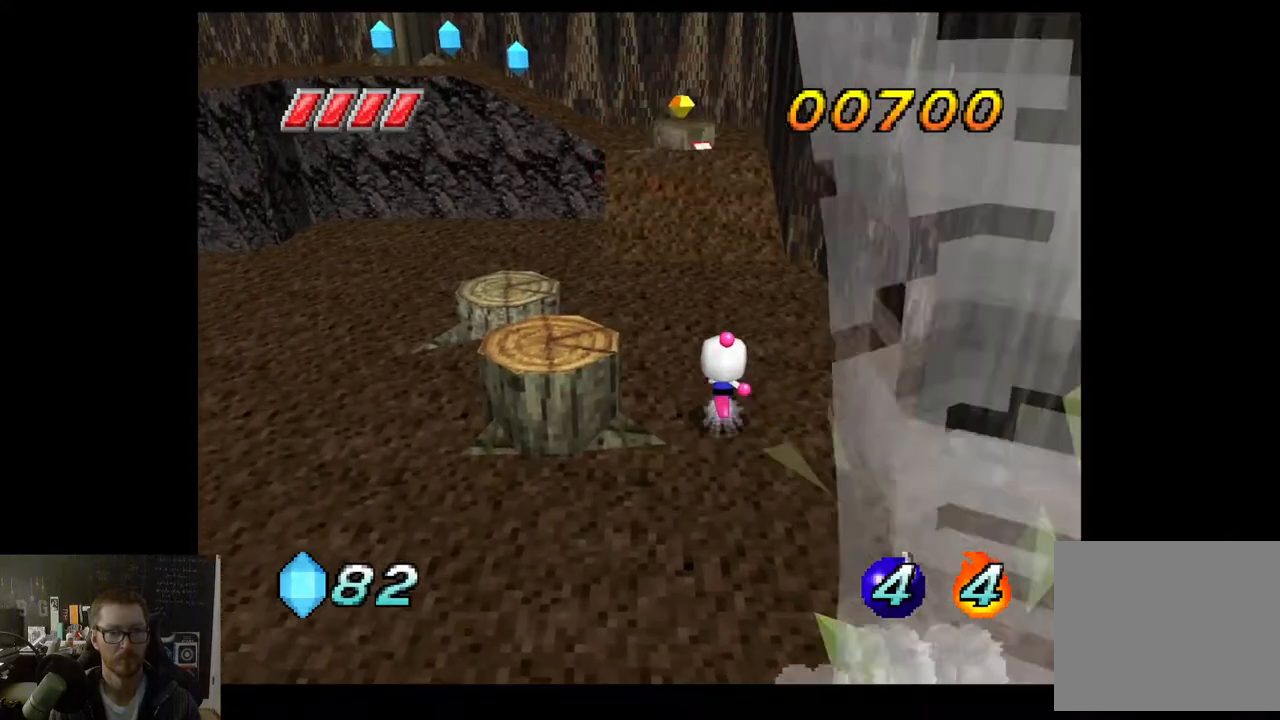
{"buttons": [], "left_stick": "up", "right_stick": "center", "events": []}
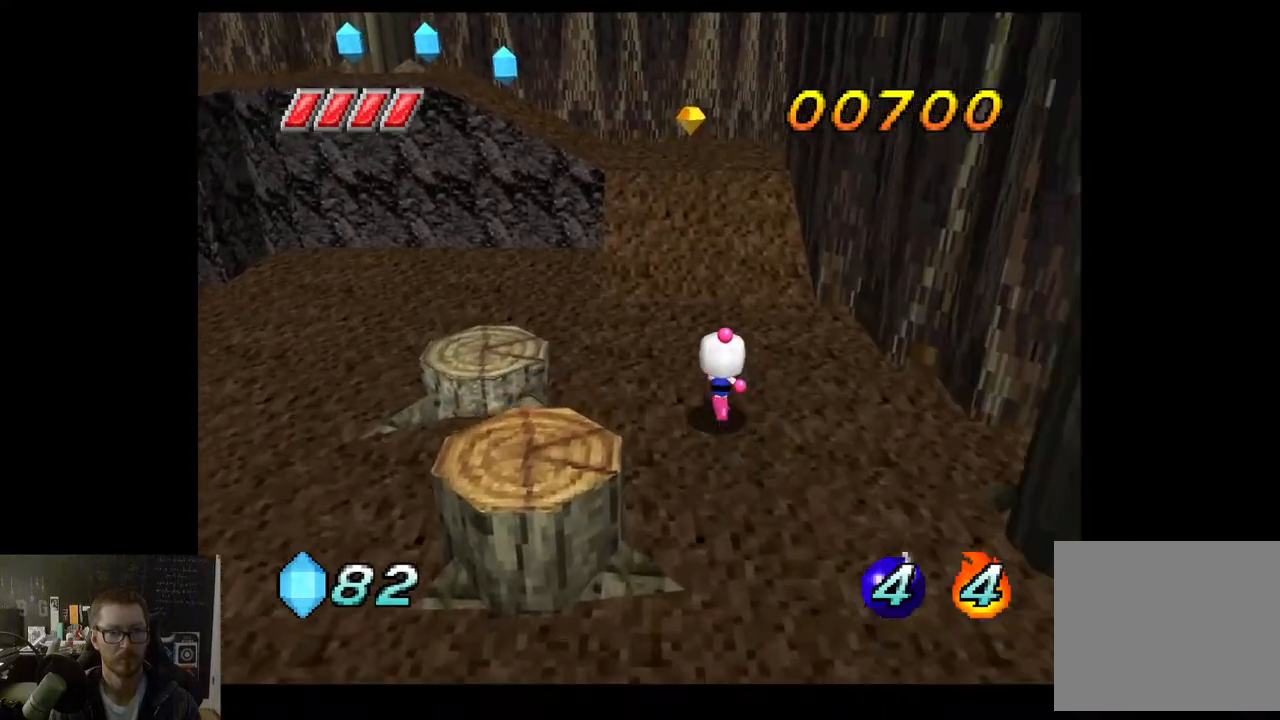
{"buttons": [], "left_stick": "up", "right_stick": "center", "events": []}
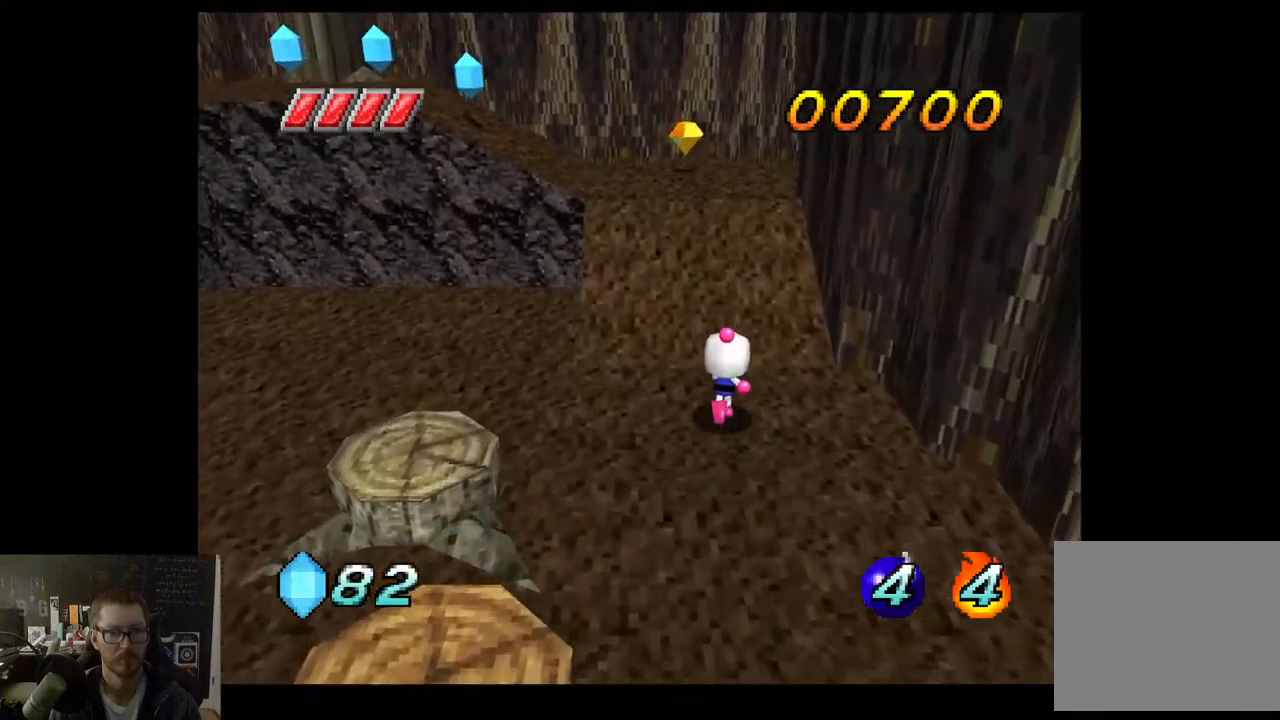
{"buttons": [], "left_stick": "up", "right_stick": "center", "events": []}
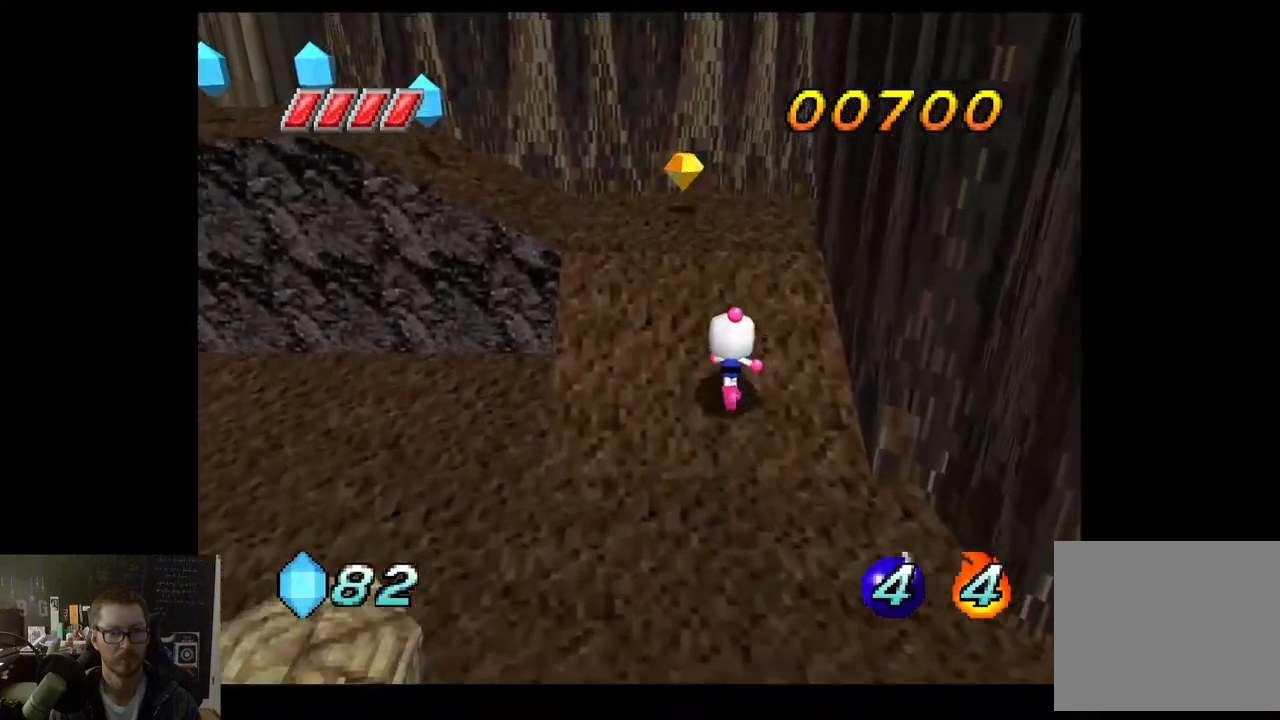
{"buttons": [], "left_stick": "up", "right_stick": "center", "events": []}
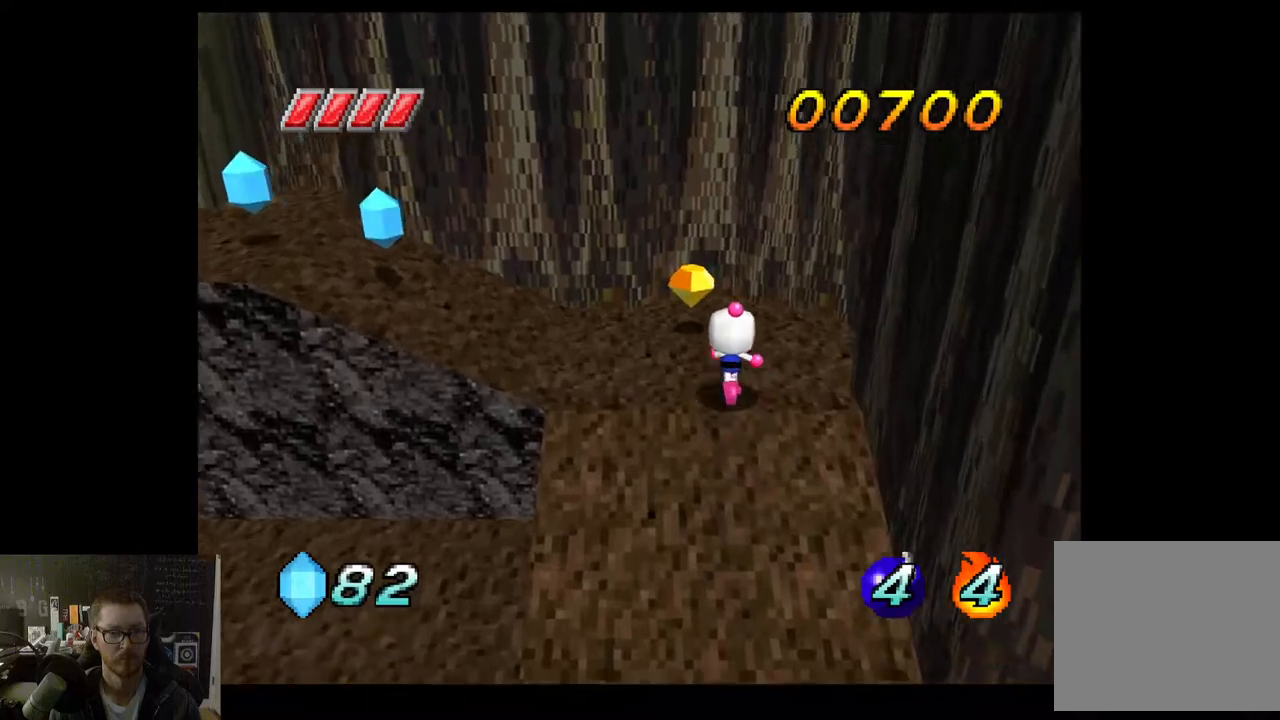
{"buttons": [], "left_stick": "up-left", "right_stick": "center", "events": [[283, "left_stick", "up-left"]]}
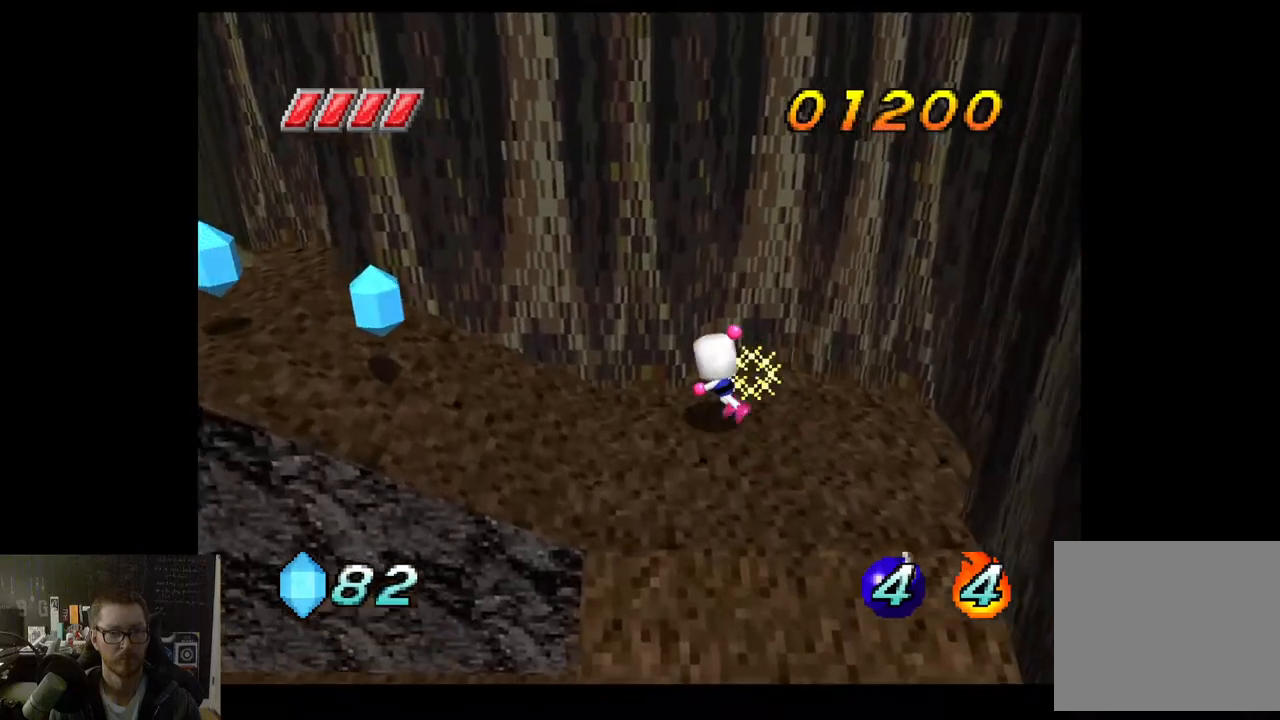
{"buttons": [], "left_stick": "left", "right_stick": "center", "events": [[117, "left_stick", "left"]]}
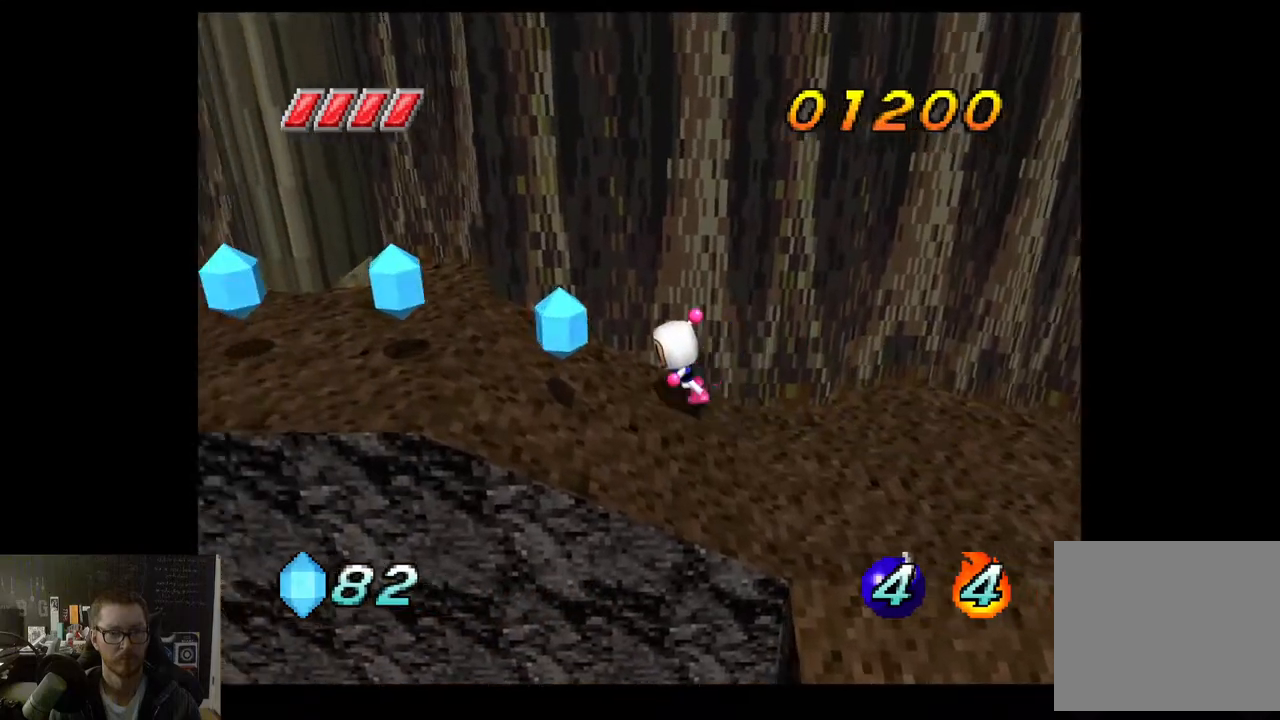
{"buttons": [], "left_stick": "down-left", "right_stick": "center", "events": [[250, "left_stick", "down-left"]]}
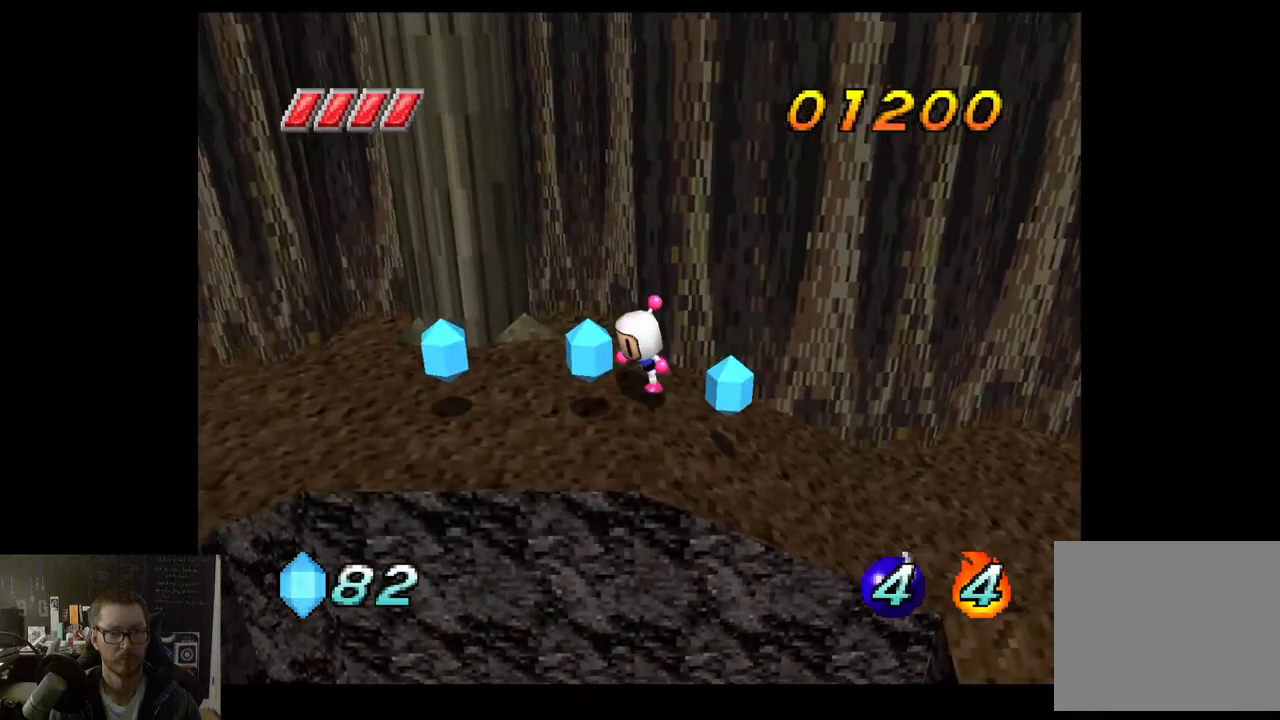
{"buttons": [], "left_stick": "up", "right_stick": "center", "events": [[133, "left_stick", "down-right"], [267, "left_stick", "right"], [500, "left_stick", "up"]]}
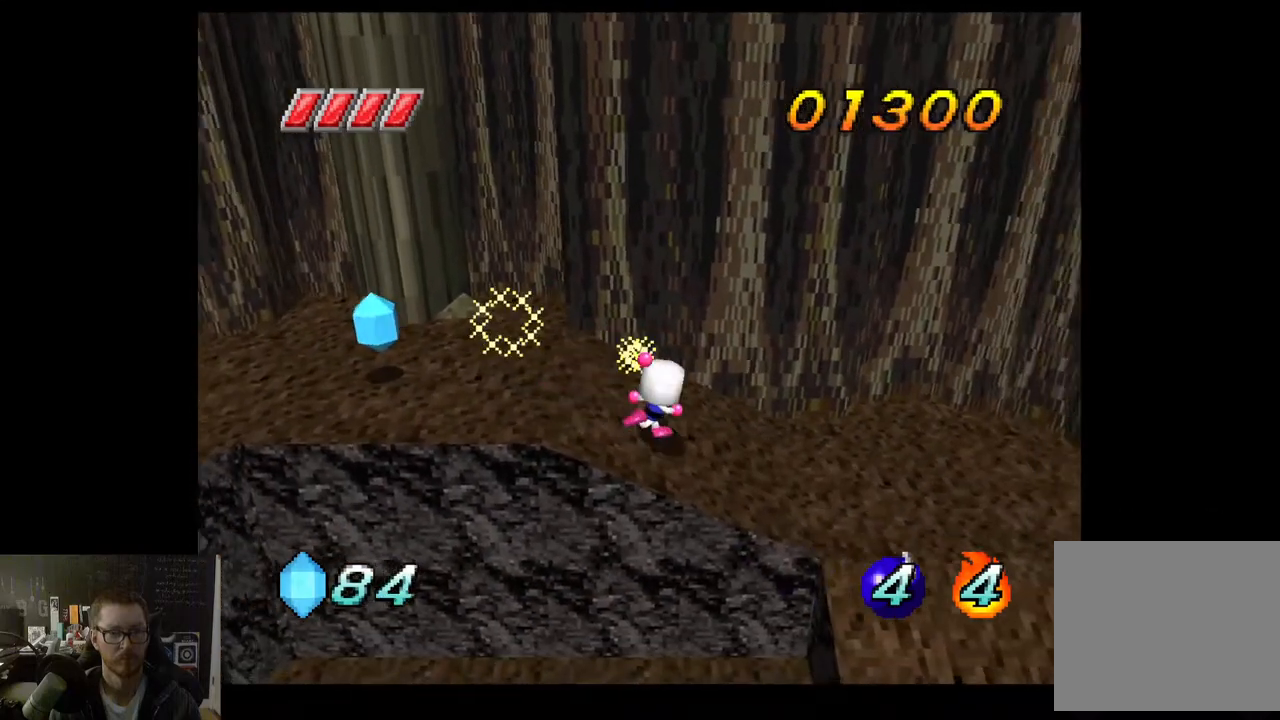
{"buttons": [], "left_stick": "left", "right_stick": "center", "events": [[50, "left_stick", "up-left"], [233, "left_stick", "left"]]}
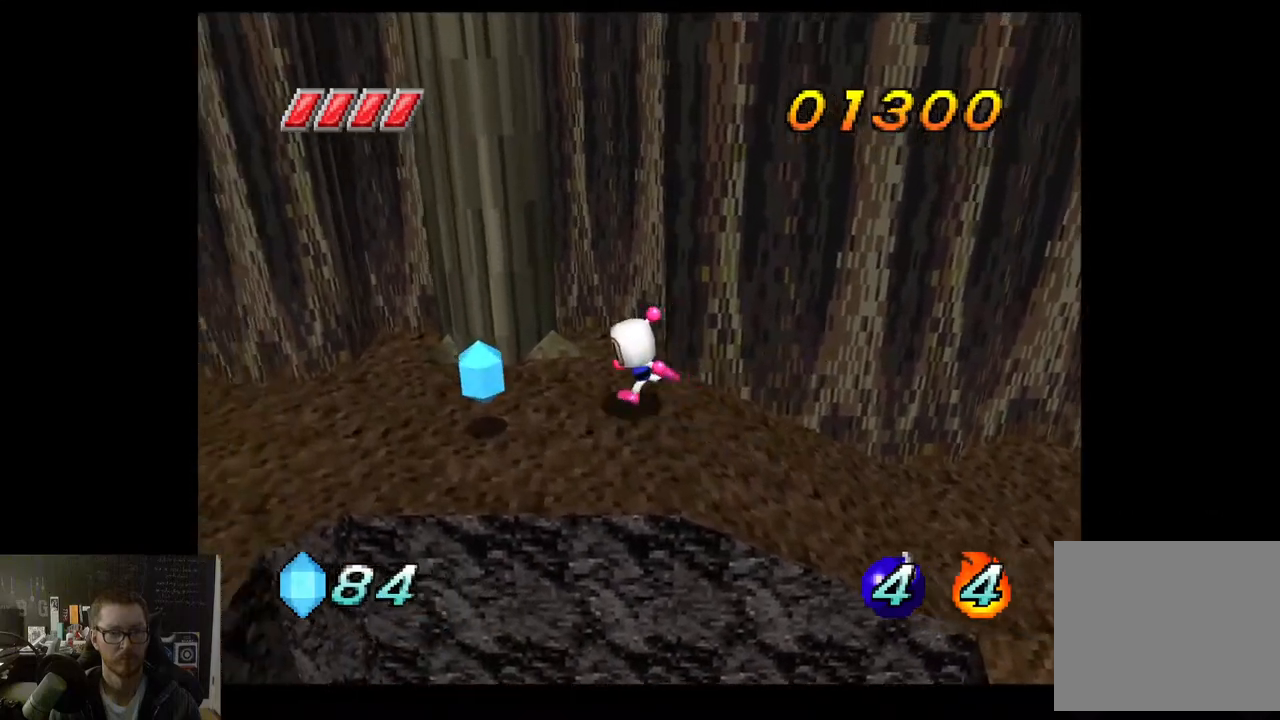
{"buttons": [], "left_stick": "down-left", "right_stick": "center", "events": [[467, "left_stick", "down-left"]]}
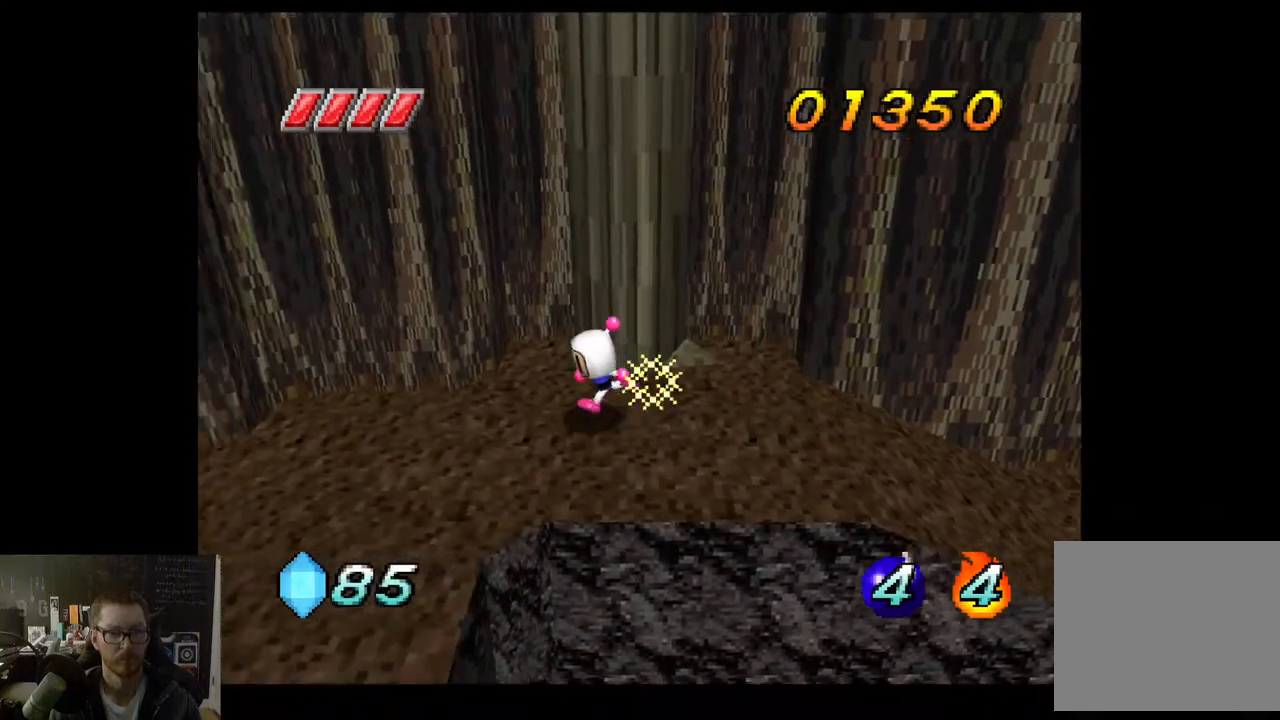
{"buttons": [], "left_stick": "left", "right_stick": "center", "events": [[317, "left_stick", "left"]]}
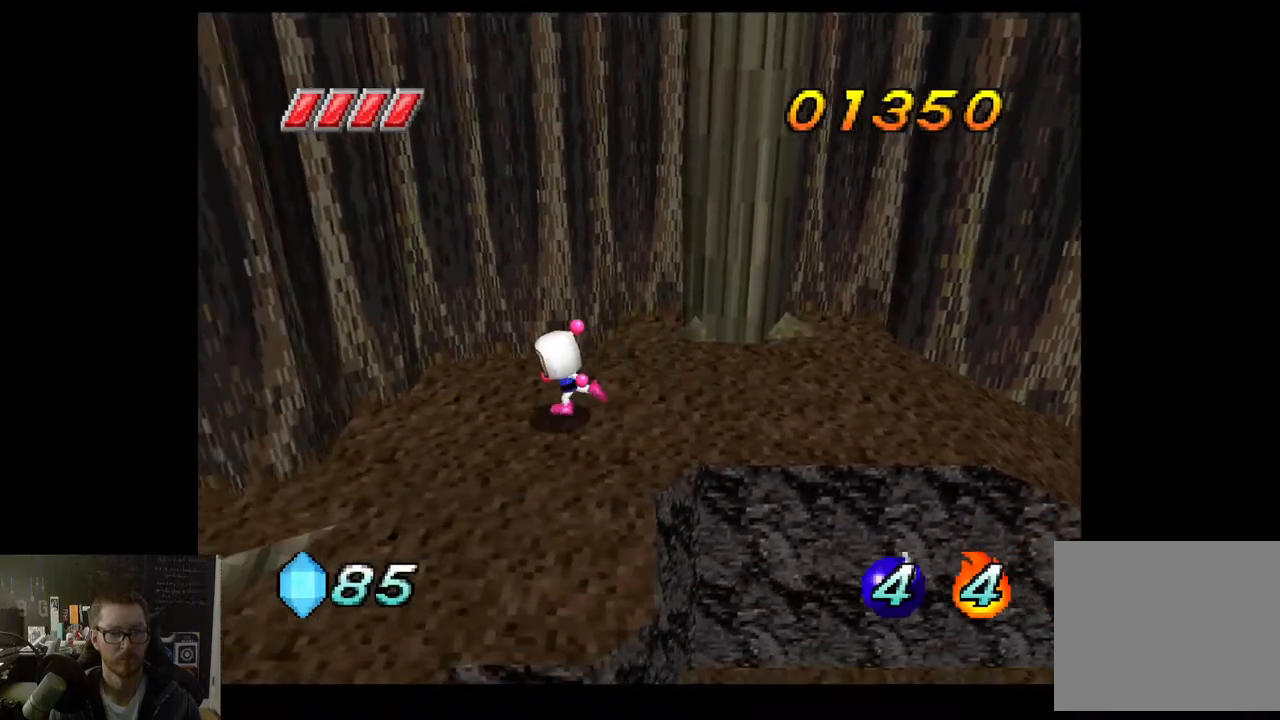
{"buttons": [], "left_stick": "center", "right_stick": "center", "events": [[350, "left_stick", "center"]]}
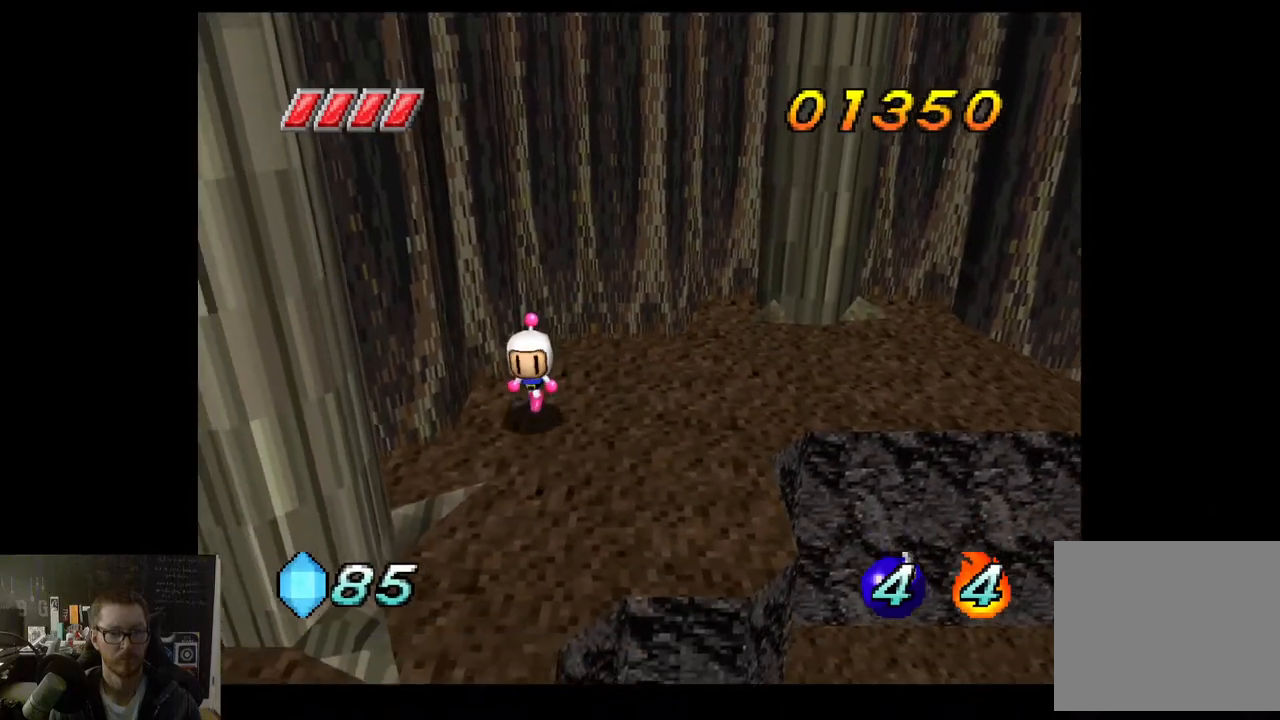
{"buttons": [], "left_stick": "down", "right_stick": "center", "events": [[167, "left_stick", "down"]]}
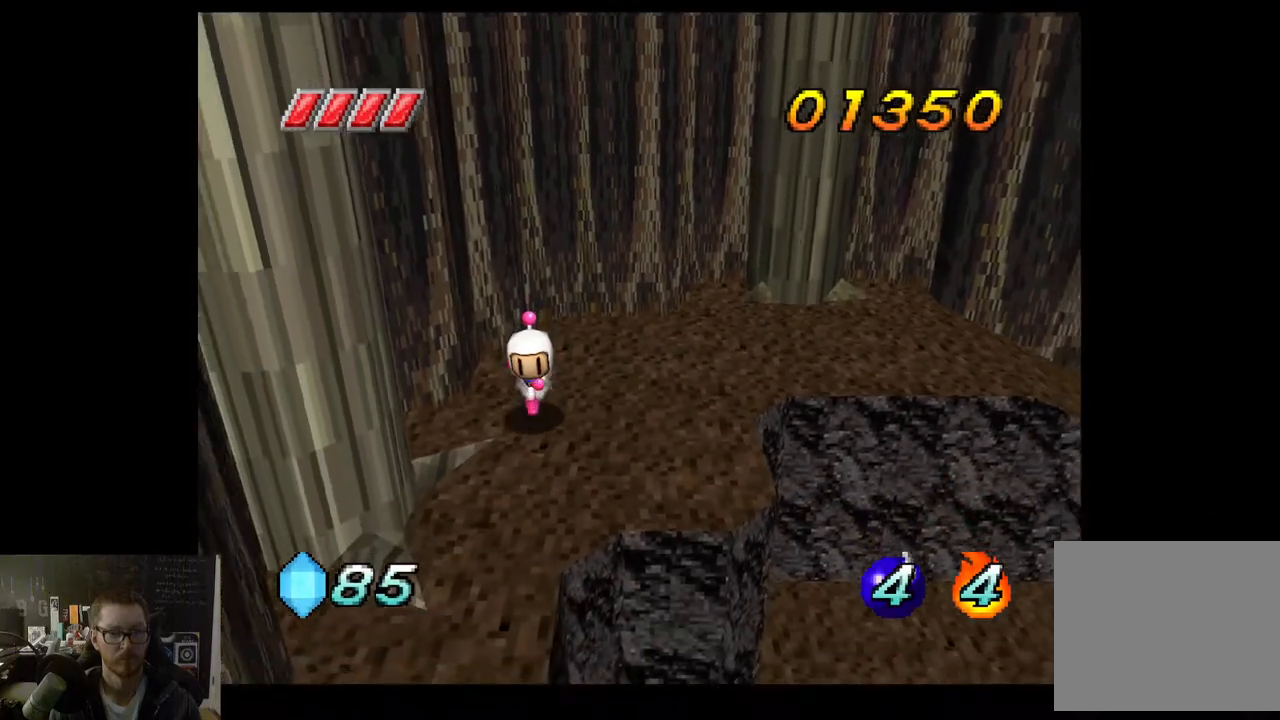
{"buttons": [], "left_stick": "center", "right_stick": "center", "events": [[150, "left_stick", "down-right"], [283, "left_stick", "center"]]}
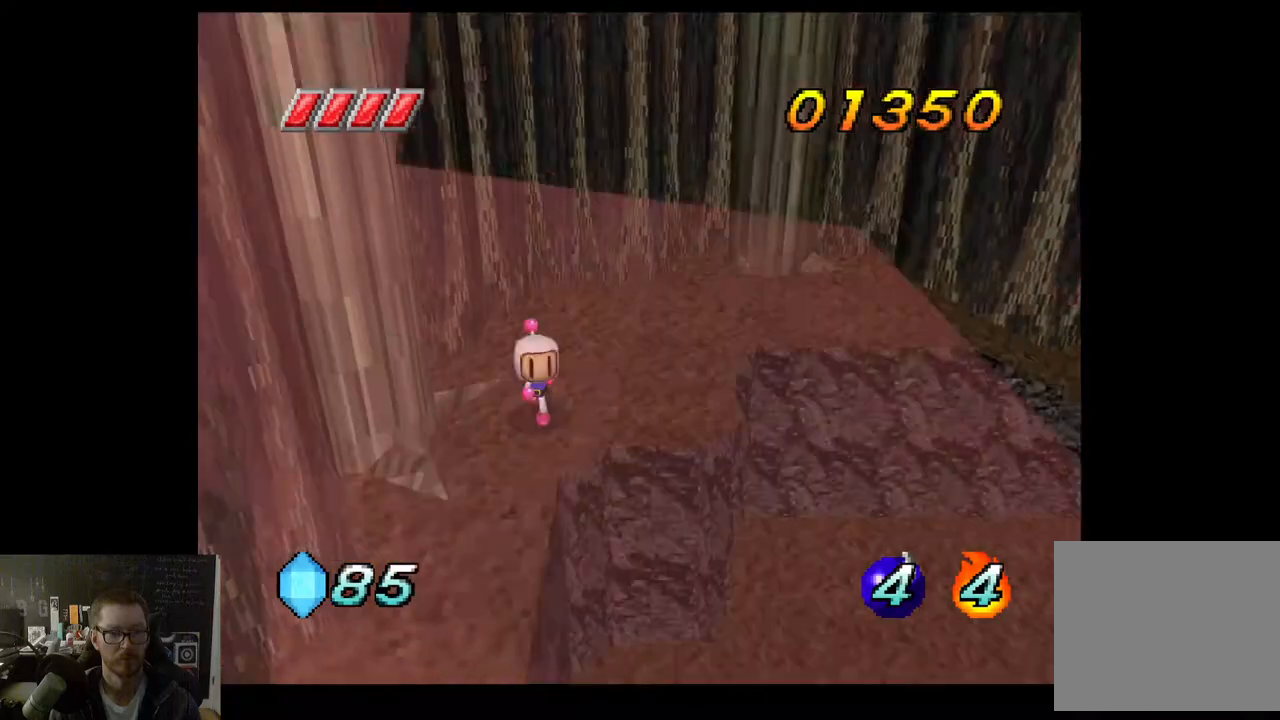
{"buttons": [], "left_stick": "center", "right_stick": "center", "events": [[250, "left_stick", "down"], [467, "left_stick", "center"]]}
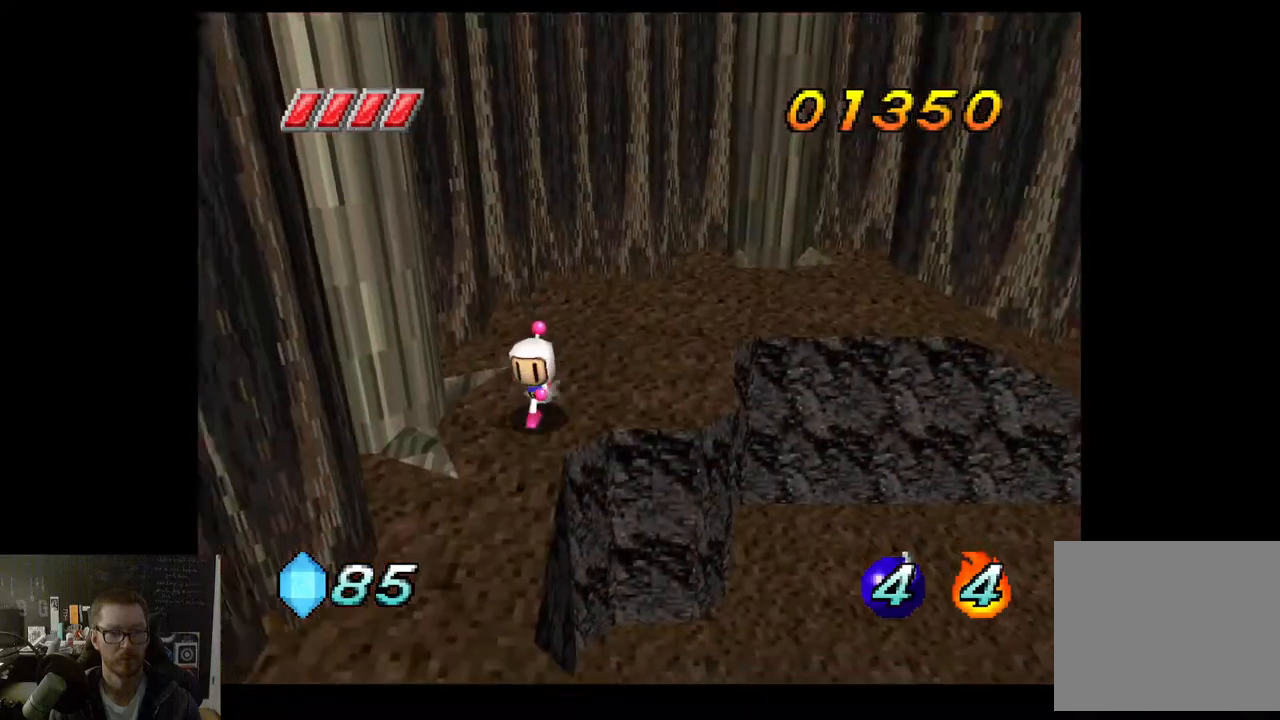
{"buttons": [], "left_stick": "center", "right_stick": "center", "events": [[100, "left_stick", "down"], [267, "left_stick", "center"], [333, "X", "down"], [450, "X", "up"]]}
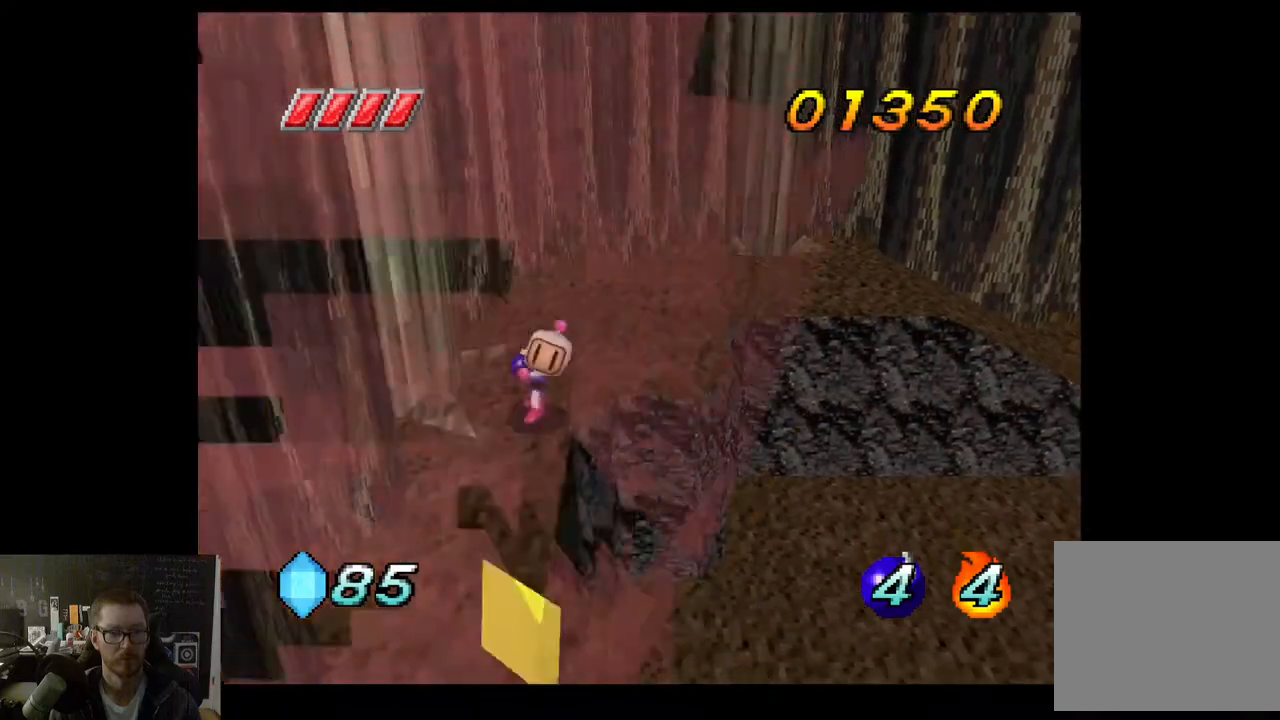
{"buttons": [], "left_stick": "down", "right_stick": "center", "events": [[383, "left_stick", "down"]]}
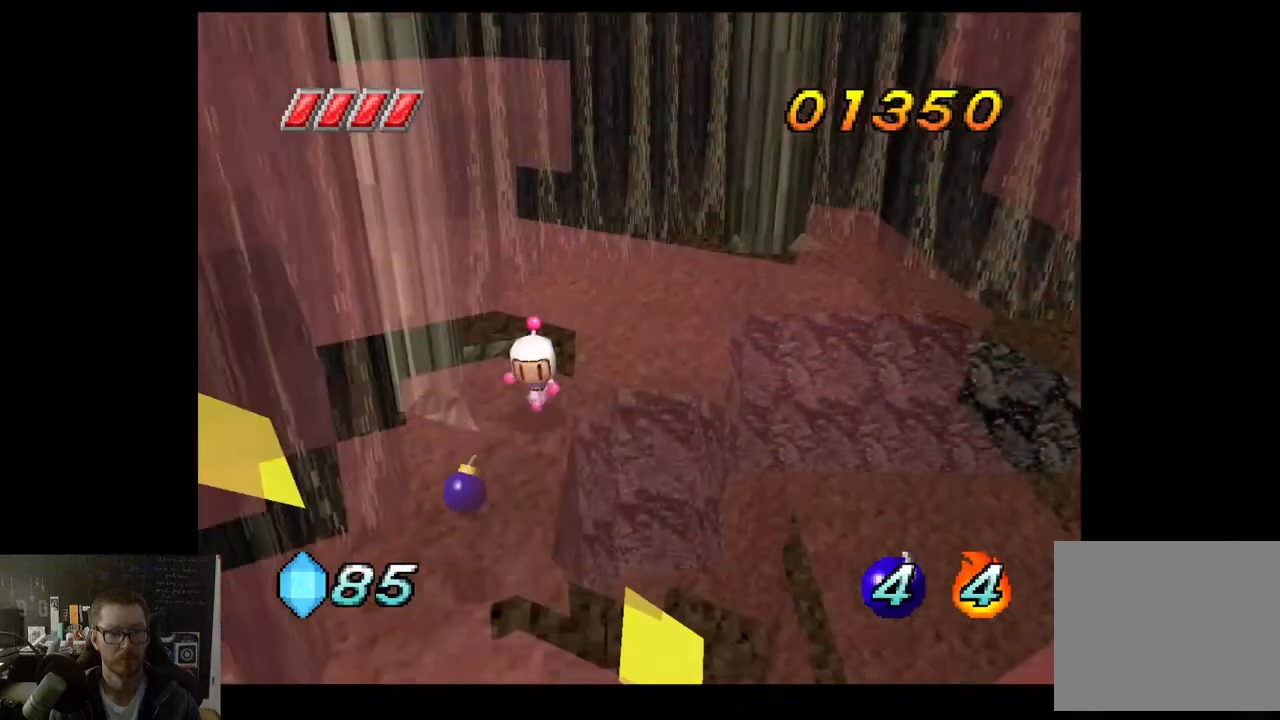
{"buttons": [], "left_stick": "center", "right_stick": "center", "events": [[83, "left_stick", "center"]]}